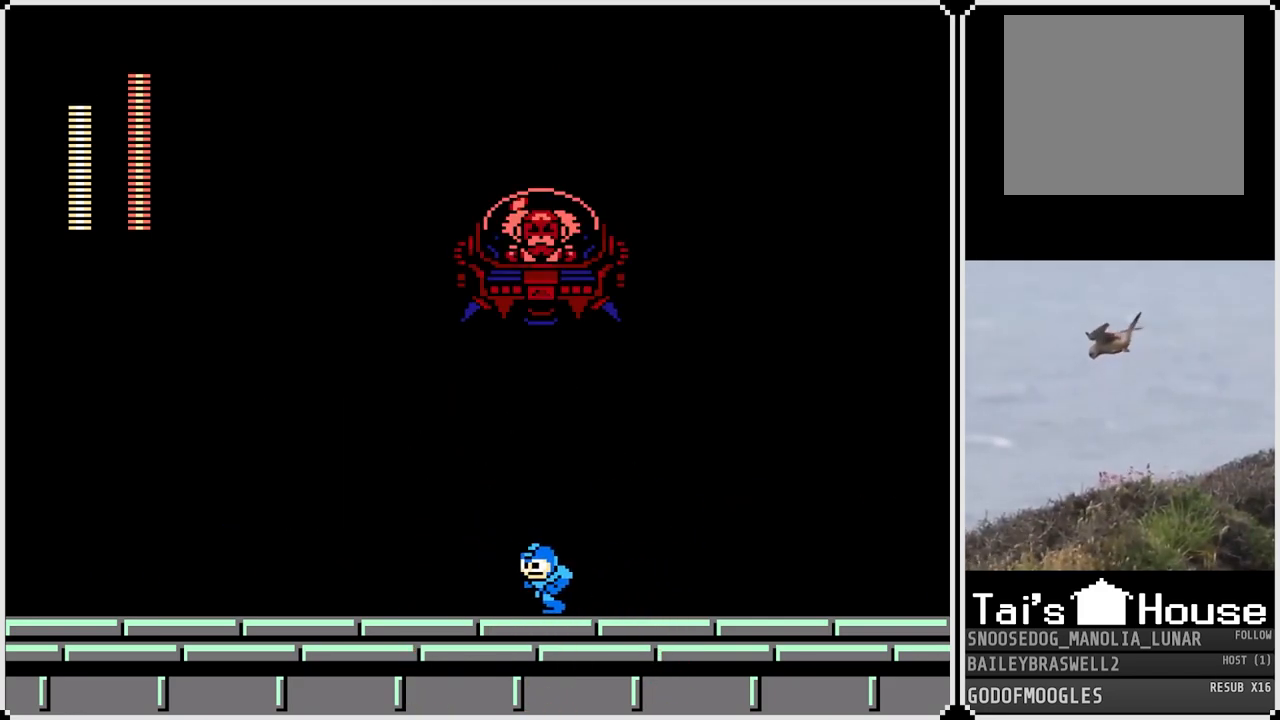
Gameplay with a controller (PlayStation layout); each line is a JSON object with the inputs held at the frame after it. "events" lists button and stick changes between this image and that frame as [ms after this image, input, new state], when the widget could be followed in between.
{"buttons": ["DPAD_LEFT"], "left_stick": "center", "right_stick": "center", "events": []}
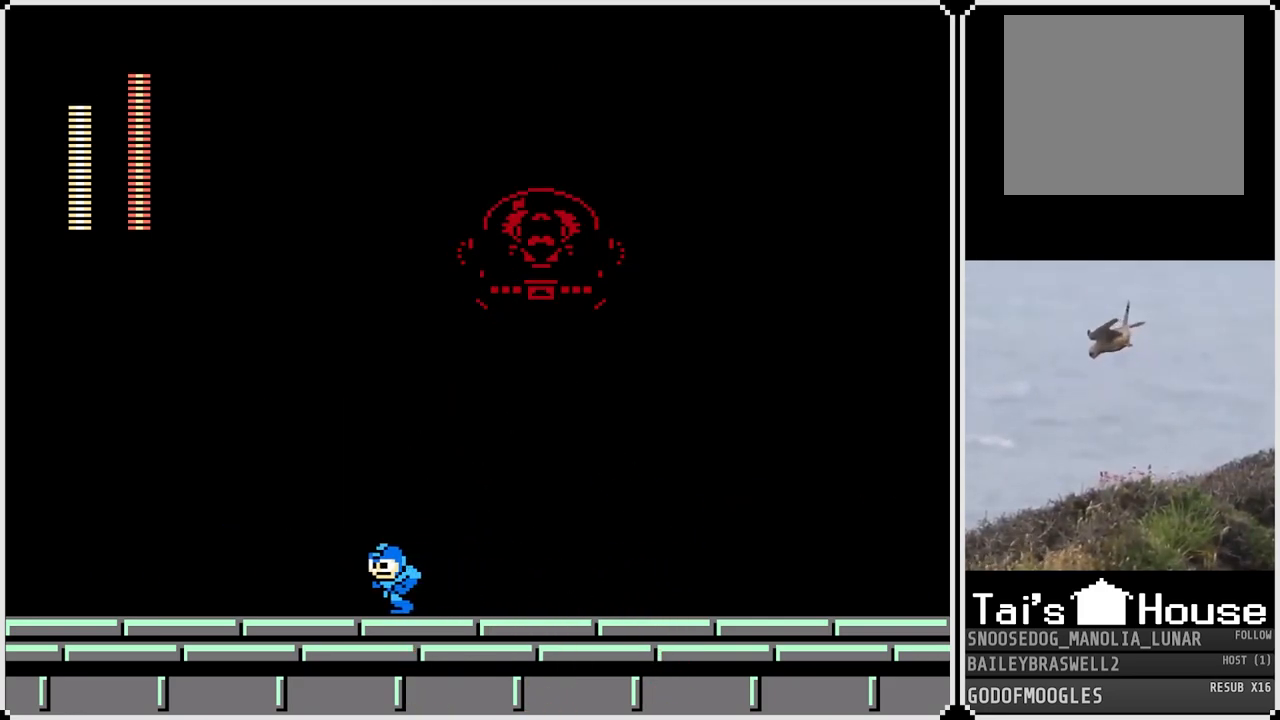
{"buttons": ["DPAD_RIGHT"], "left_stick": "center", "right_stick": "center", "events": [[300, "DPAD_LEFT", "up"], [300, "DPAD_RIGHT", "down"]]}
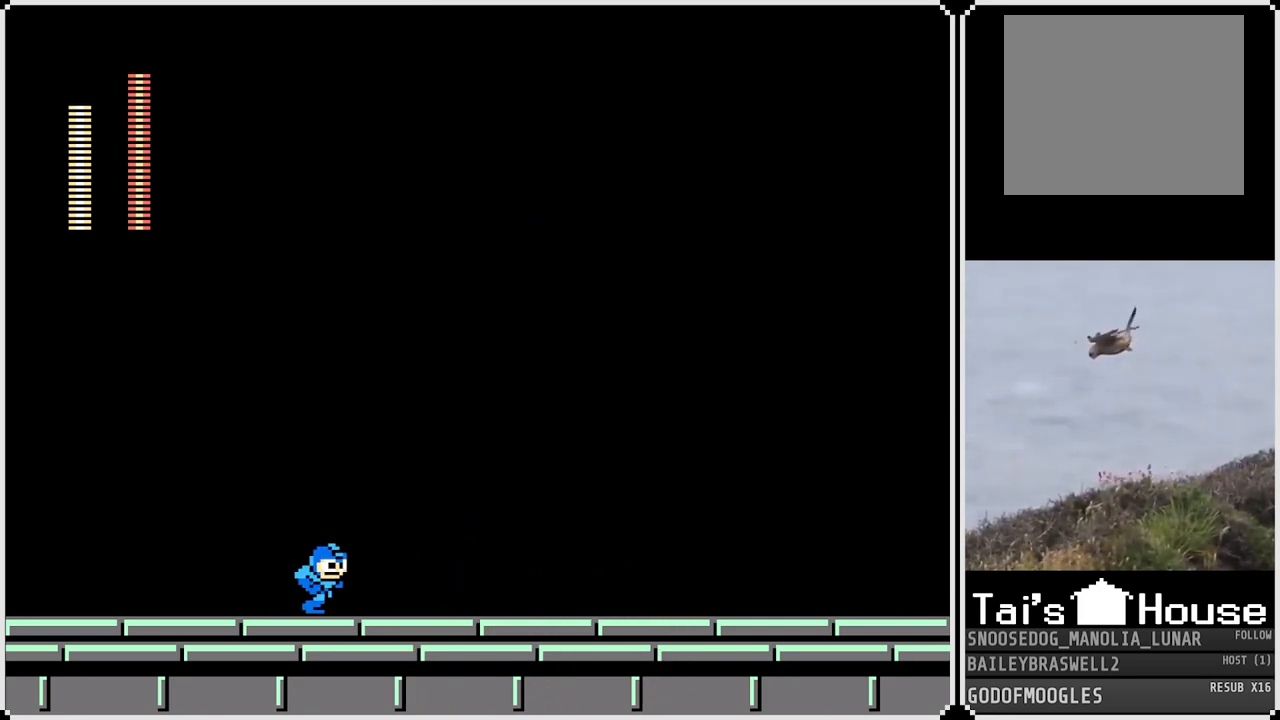
{"buttons": ["DPAD_RIGHT"], "left_stick": "center", "right_stick": "center", "events": []}
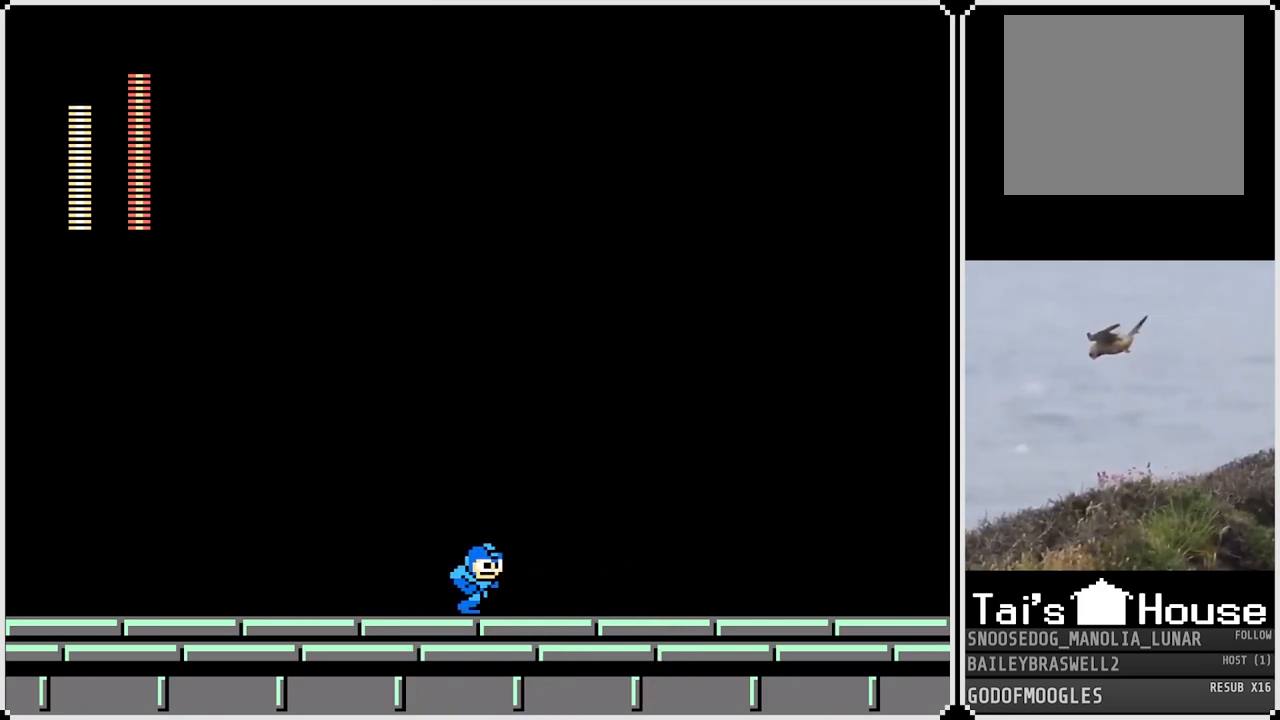
{"buttons": ["CROSS", "DPAD_RIGHT"], "left_stick": "center", "right_stick": "center", "events": [[384, "CROSS", "down"]]}
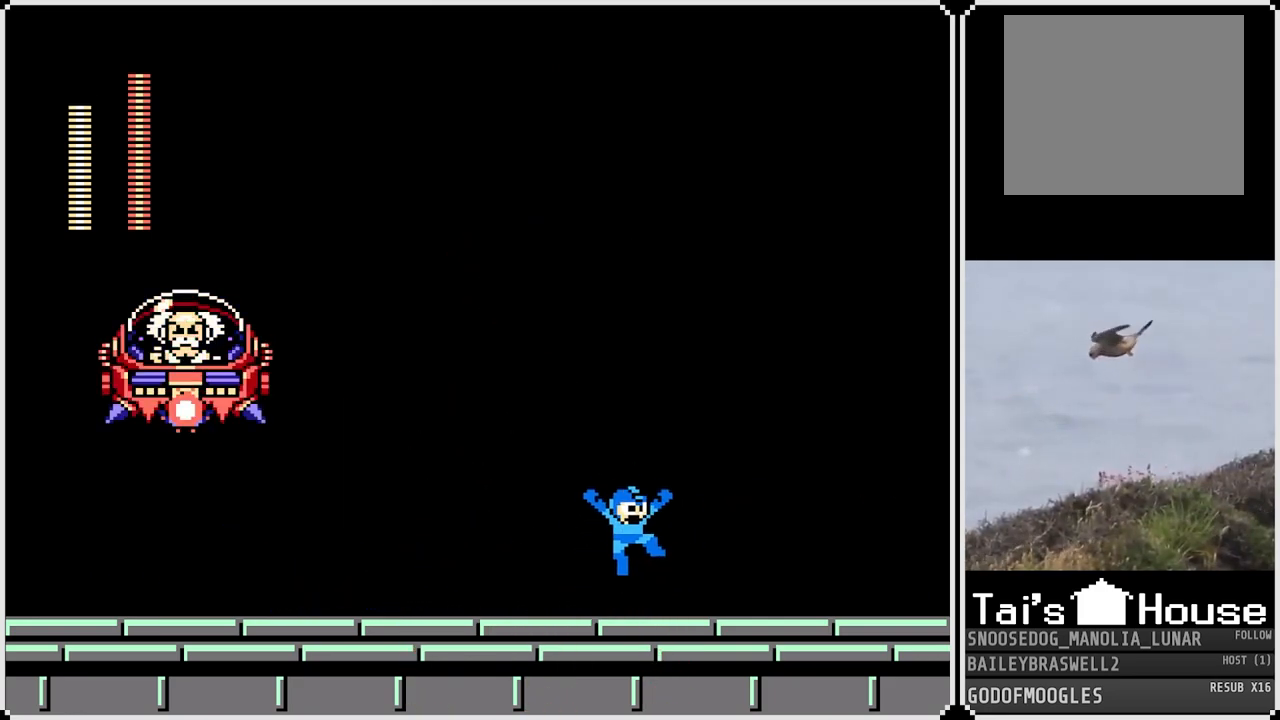
{"buttons": ["DPAD_RIGHT"], "left_stick": "center", "right_stick": "center", "events": [[34, "DPAD_RIGHT", "up"], [50, "DPAD_LEFT", "down"], [134, "SQUARE", "down"], [201, "DPAD_LEFT", "up"], [234, "CROSS", "up"], [234, "SQUARE", "up"], [301, "DPAD_RIGHT", "down"]]}
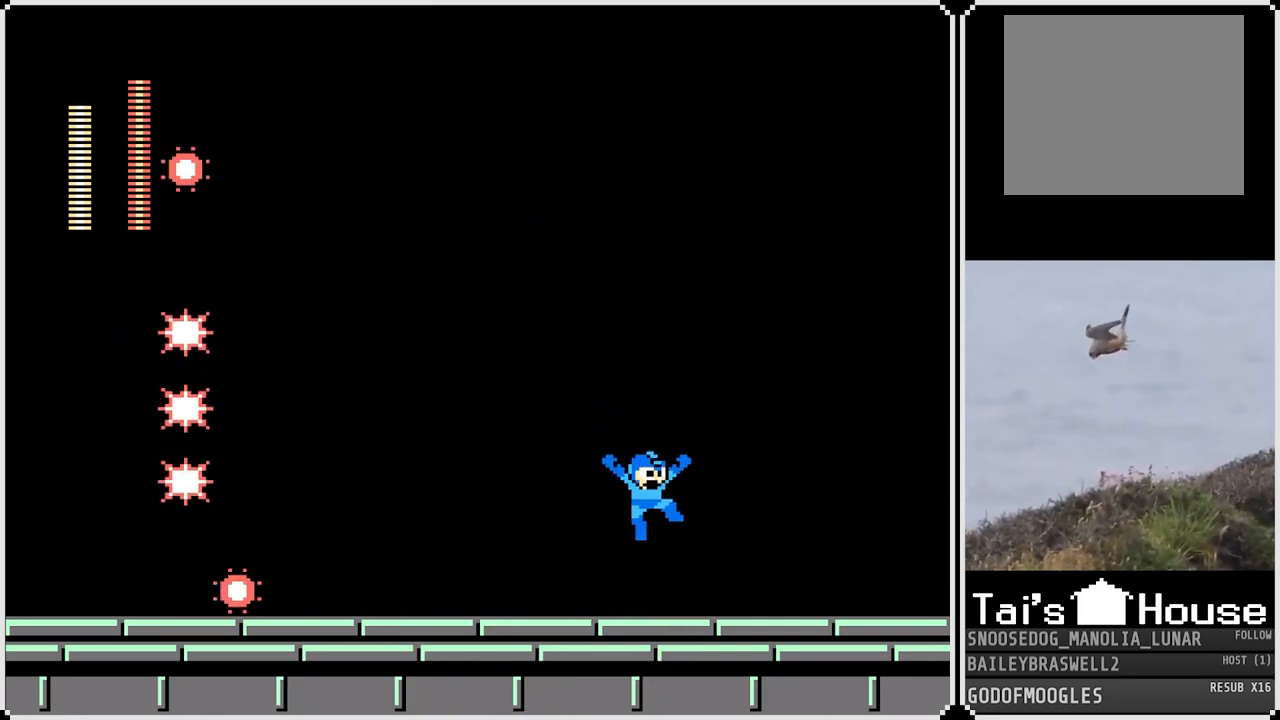
{"buttons": ["CROSS", "DPAD_LEFT"], "left_stick": "center", "right_stick": "center", "events": [[233, "CROSS", "down"], [283, "DPAD_LEFT", "down"], [283, "DPAD_RIGHT", "up"]]}
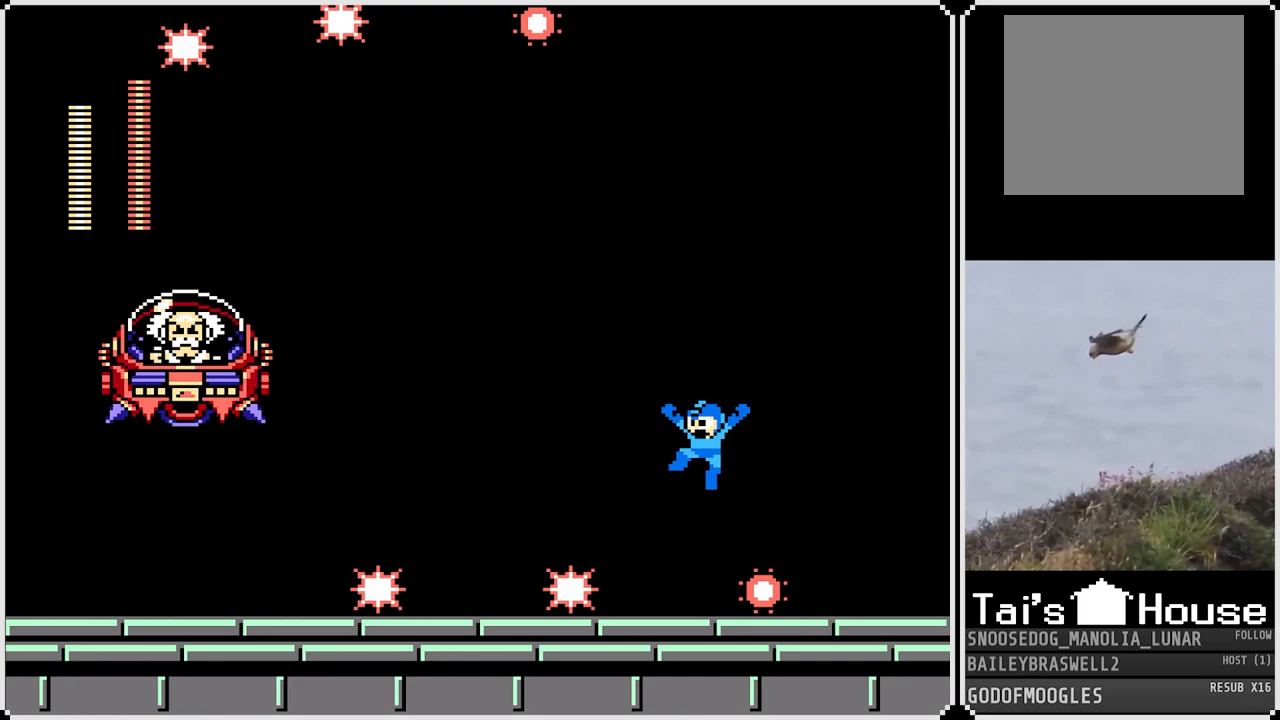
{"buttons": ["DPAD_LEFT"], "left_stick": "center", "right_stick": "center", "events": [[17, "SQUARE", "down"], [134, "SQUARE", "up"], [167, "CROSS", "up"], [217, "SQUARE", "down"], [301, "SQUARE", "up"]]}
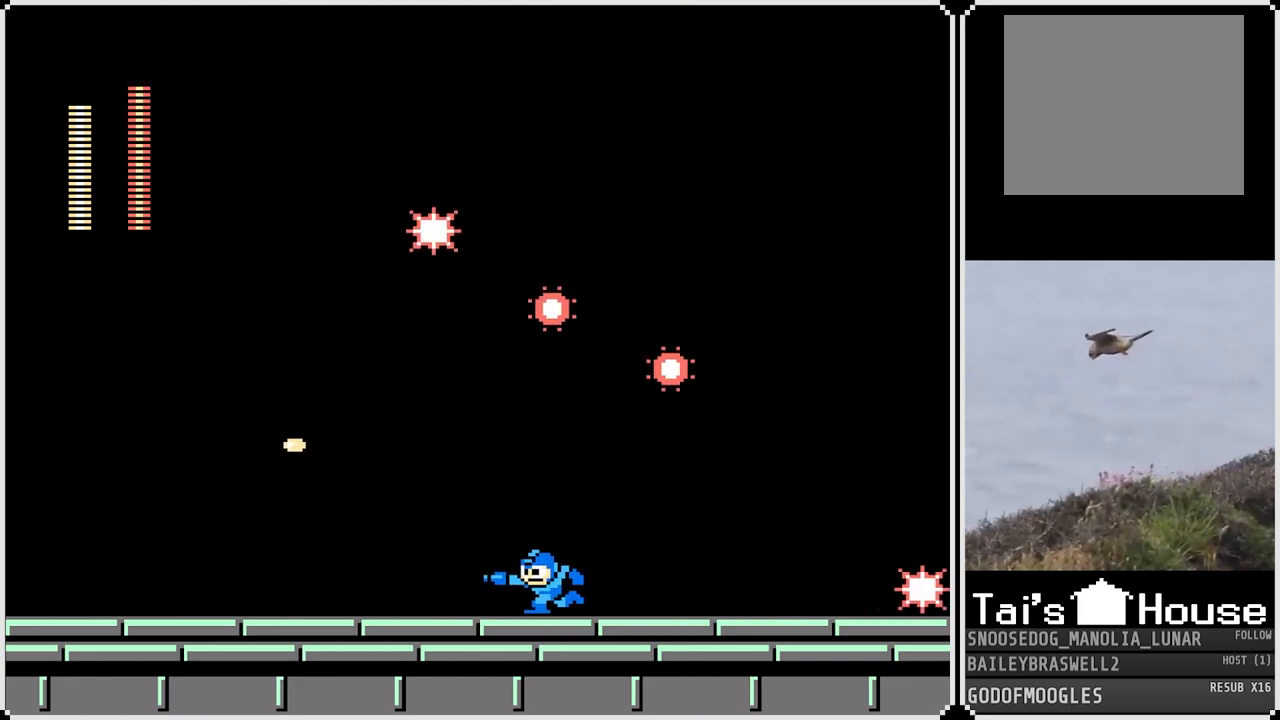
{"buttons": ["DPAD_LEFT"], "left_stick": "center", "right_stick": "center", "events": [[484, "DPAD_LEFT", "up"], [500, "DPAD_LEFT", "down"]]}
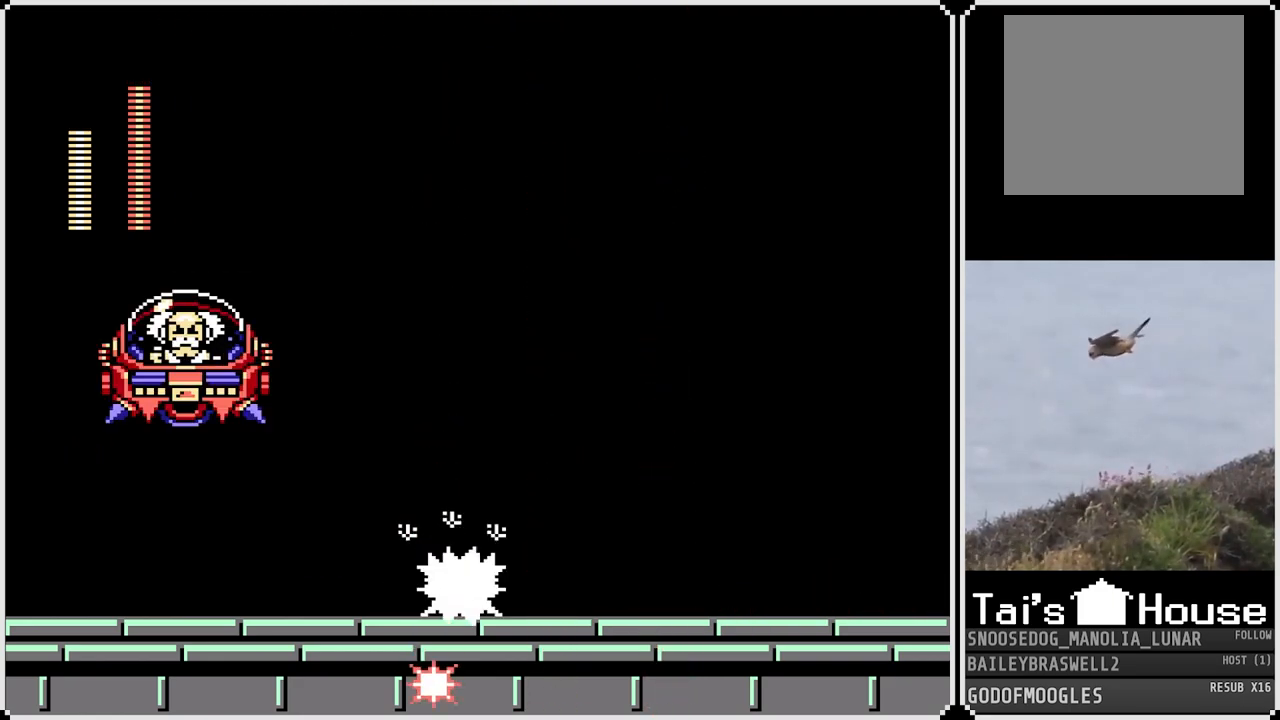
{"buttons": ["CROSS"], "left_stick": "center", "right_stick": "center", "events": [[17, "DPAD_LEFT", "up"], [317, "CROSS", "down"]]}
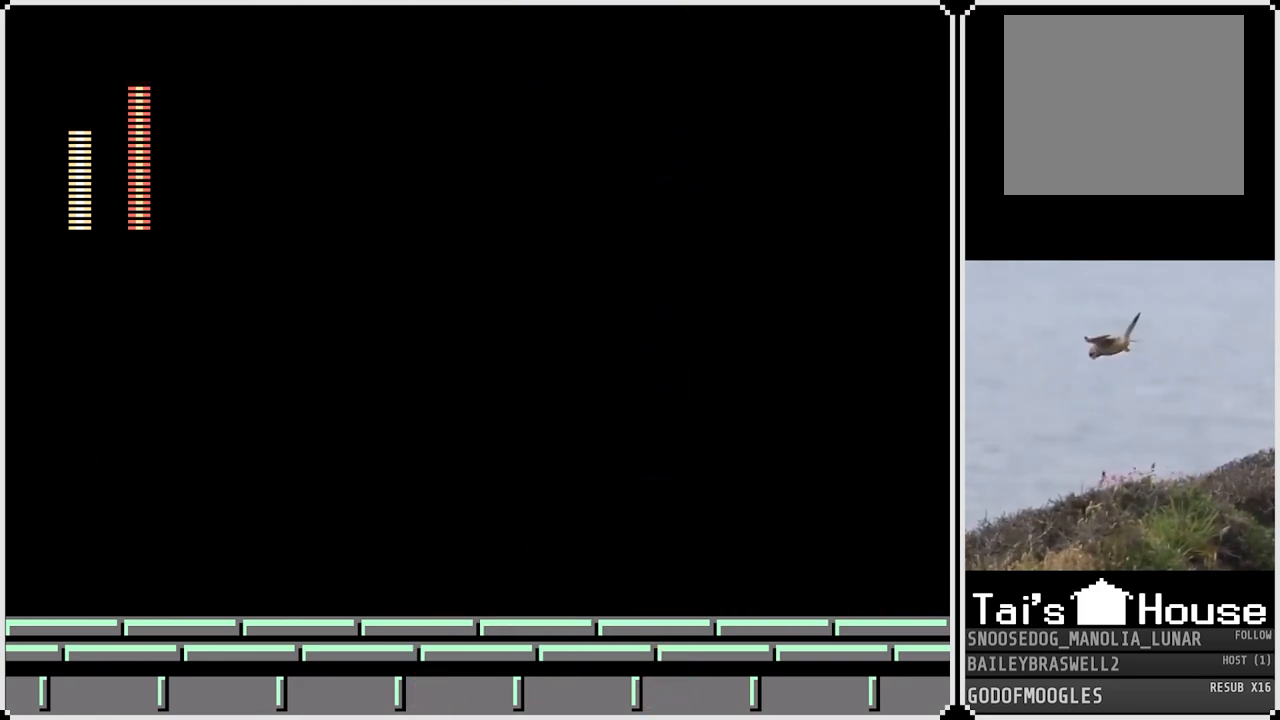
{"buttons": ["DPAD_RIGHT"], "left_stick": "center", "right_stick": "center", "events": [[100, "SQUARE", "down"], [217, "CROSS", "up"], [217, "SQUARE", "up"], [317, "DPAD_RIGHT", "down"]]}
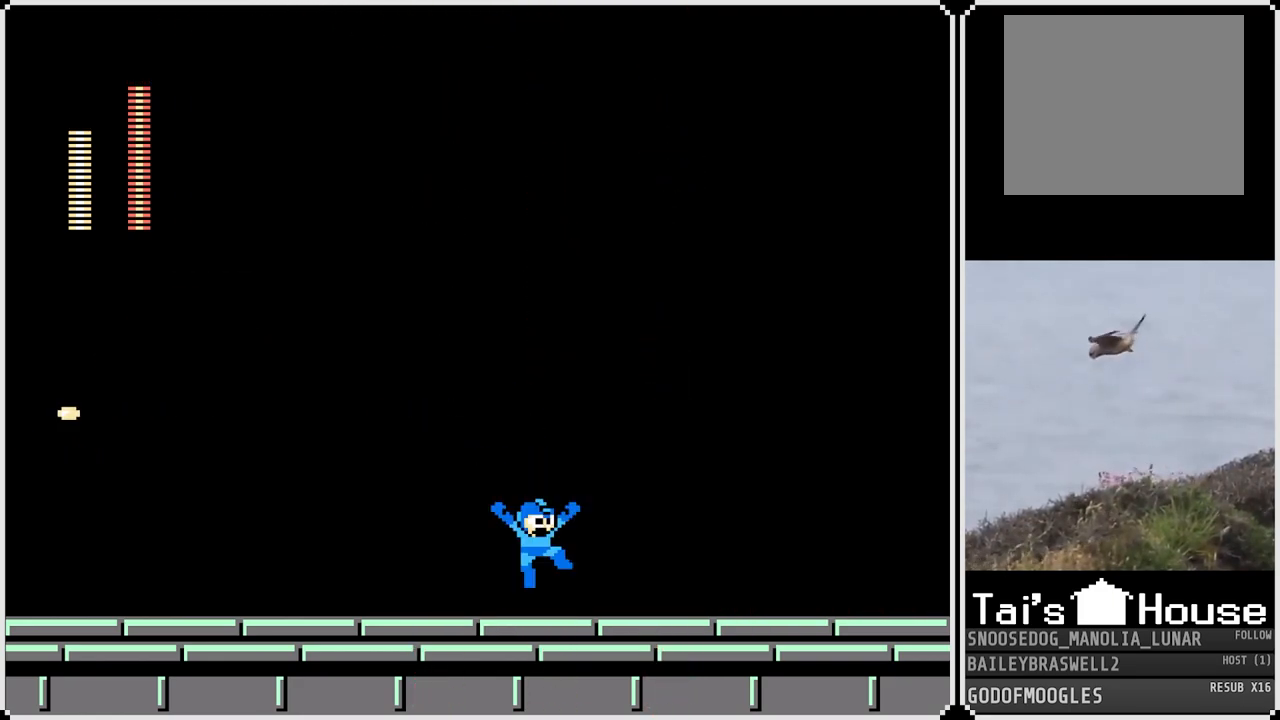
{"buttons": ["DPAD_LEFT"], "left_stick": "center", "right_stick": "center", "events": [[267, "DPAD_RIGHT", "up"], [301, "DPAD_LEFT", "down"]]}
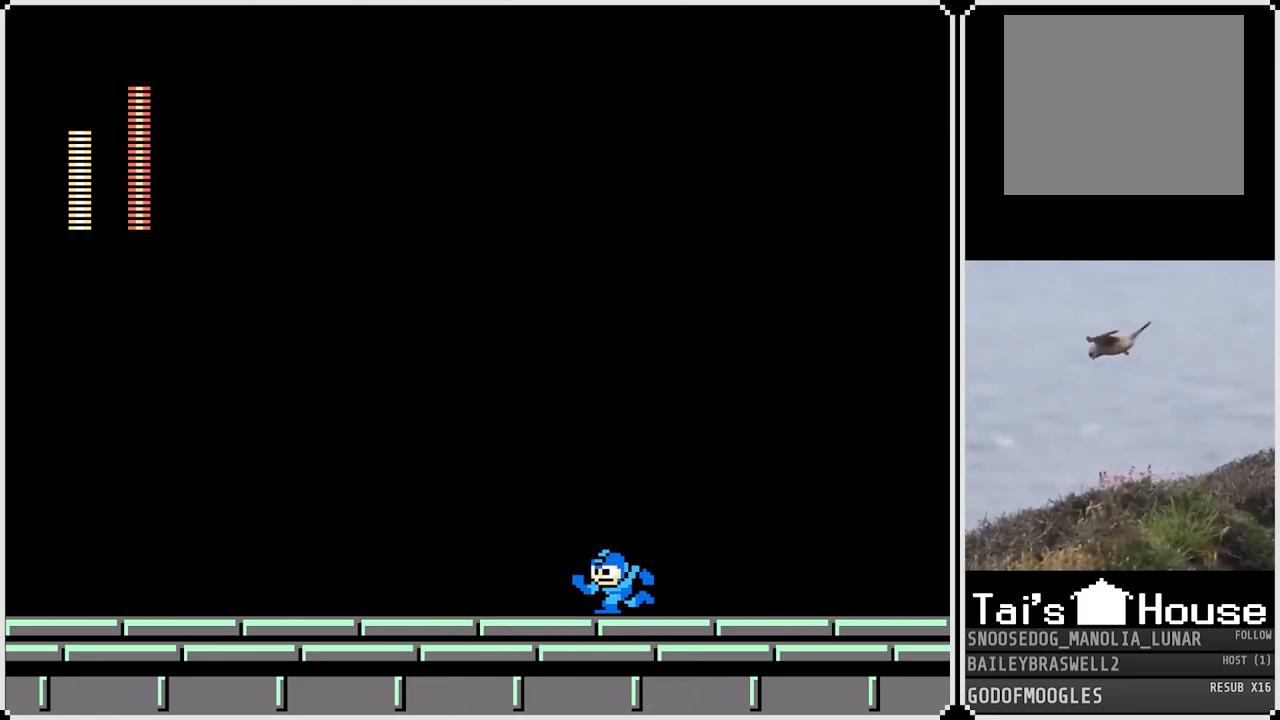
{"buttons": ["DPAD_RIGHT"], "left_stick": "center", "right_stick": "center", "events": [[467, "DPAD_LEFT", "up"], [467, "DPAD_RIGHT", "down"]]}
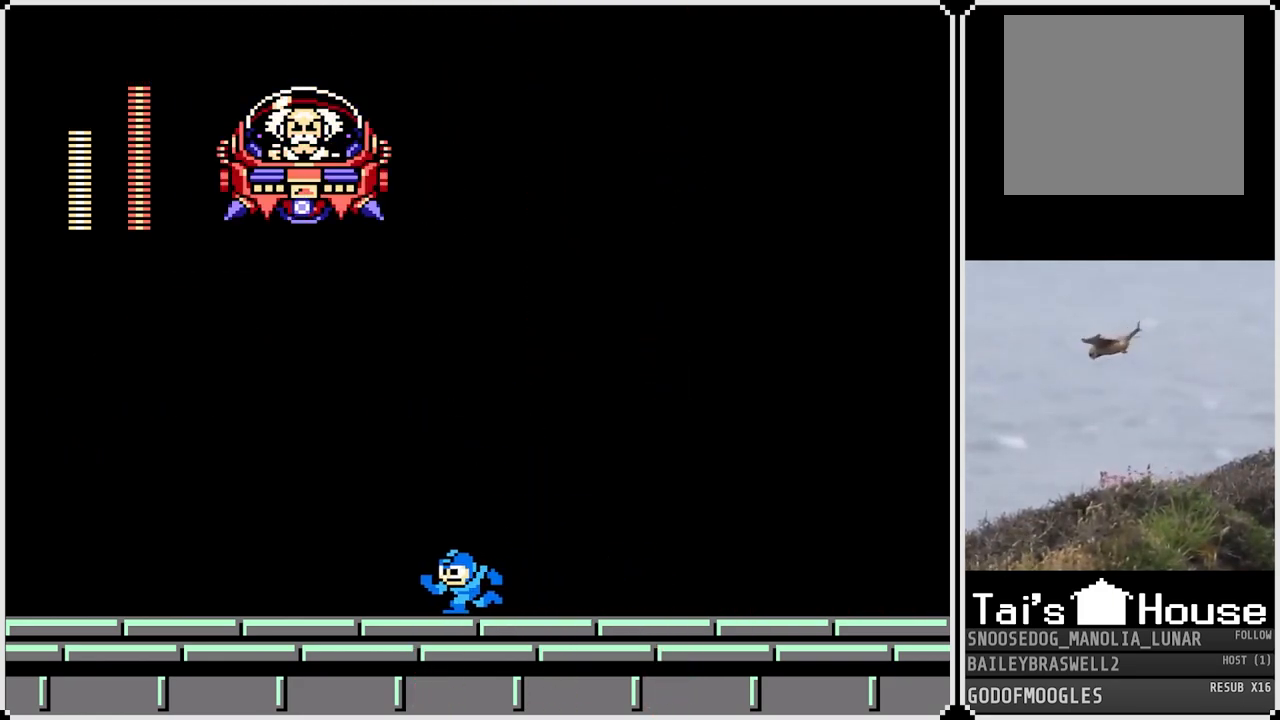
{"buttons": ["DPAD_RIGHT"], "left_stick": "center", "right_stick": "center", "events": []}
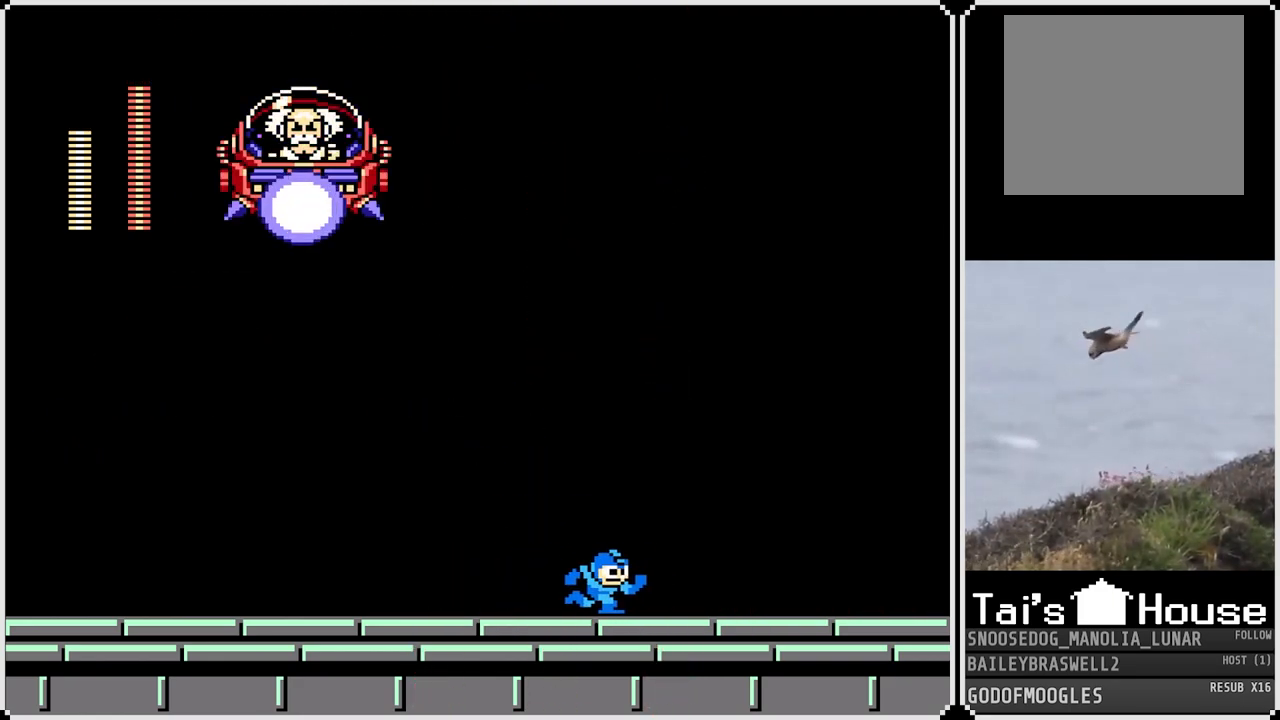
{"buttons": ["DPAD_RIGHT"], "left_stick": "center", "right_stick": "center", "events": []}
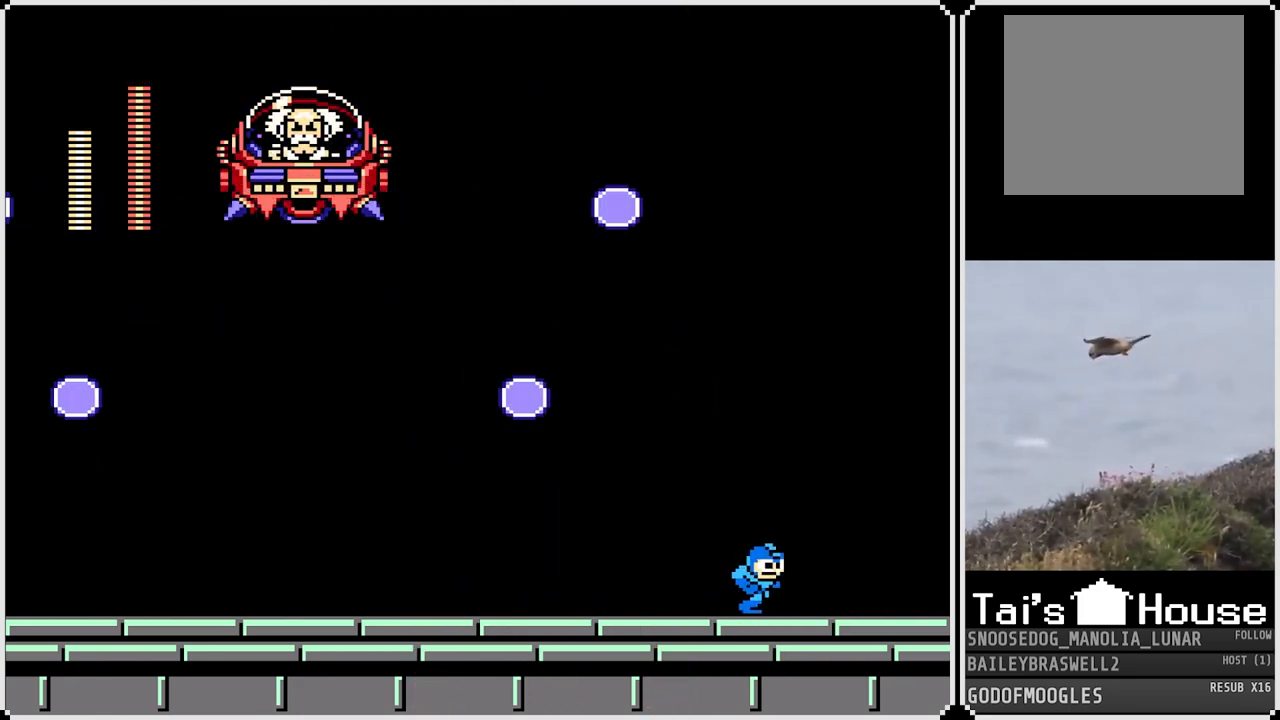
{"buttons": ["DPAD_RIGHT"], "left_stick": "center", "right_stick": "center", "events": []}
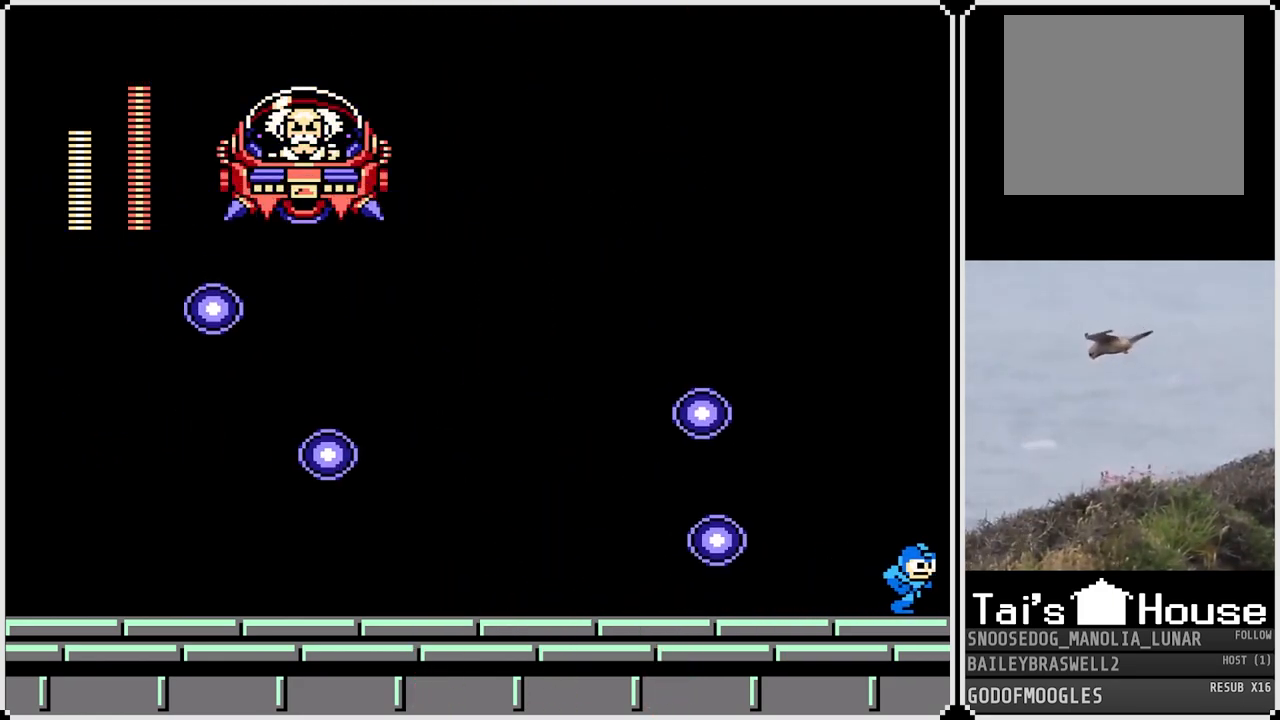
{"buttons": ["CROSS", "DPAD_LEFT"], "left_stick": "center", "right_stick": "center", "events": [[67, "CROSS", "down"], [134, "DPAD_RIGHT", "up"], [184, "DPAD_LEFT", "down"]]}
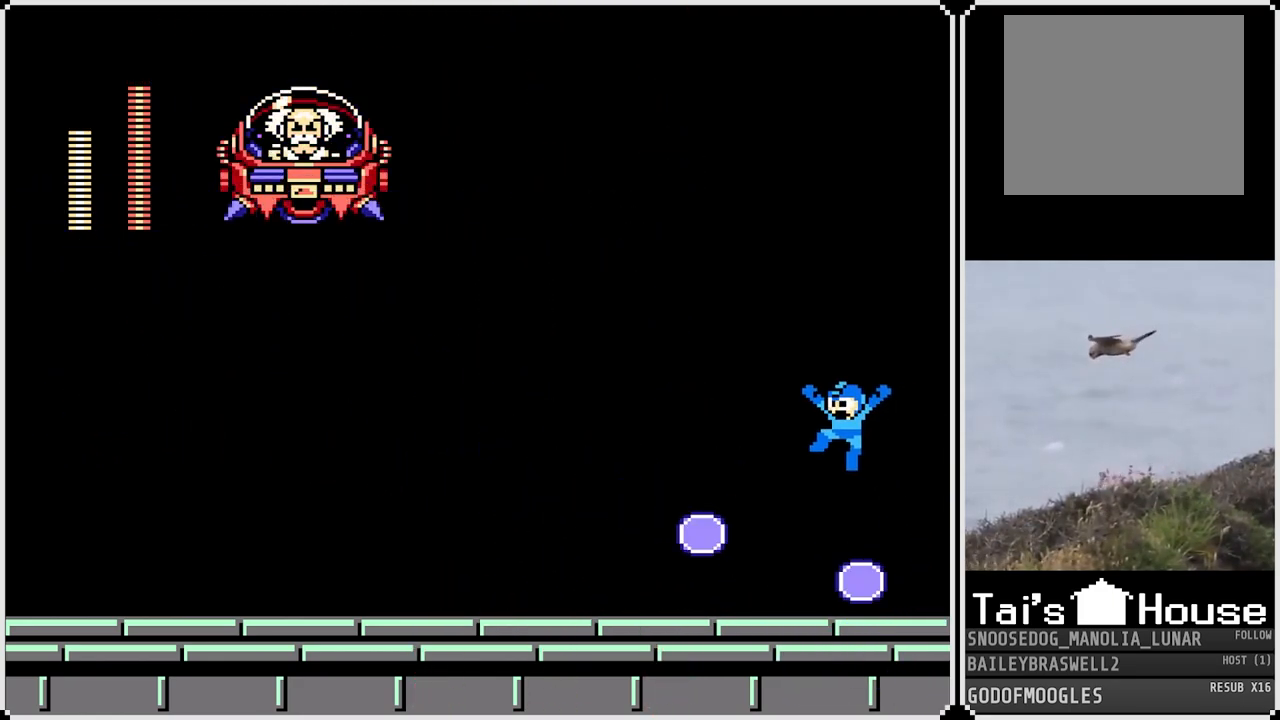
{"buttons": ["CROSS", "DPAD_LEFT"], "left_stick": "center", "right_stick": "center", "events": [[133, "CROSS", "up"], [417, "CROSS", "down"]]}
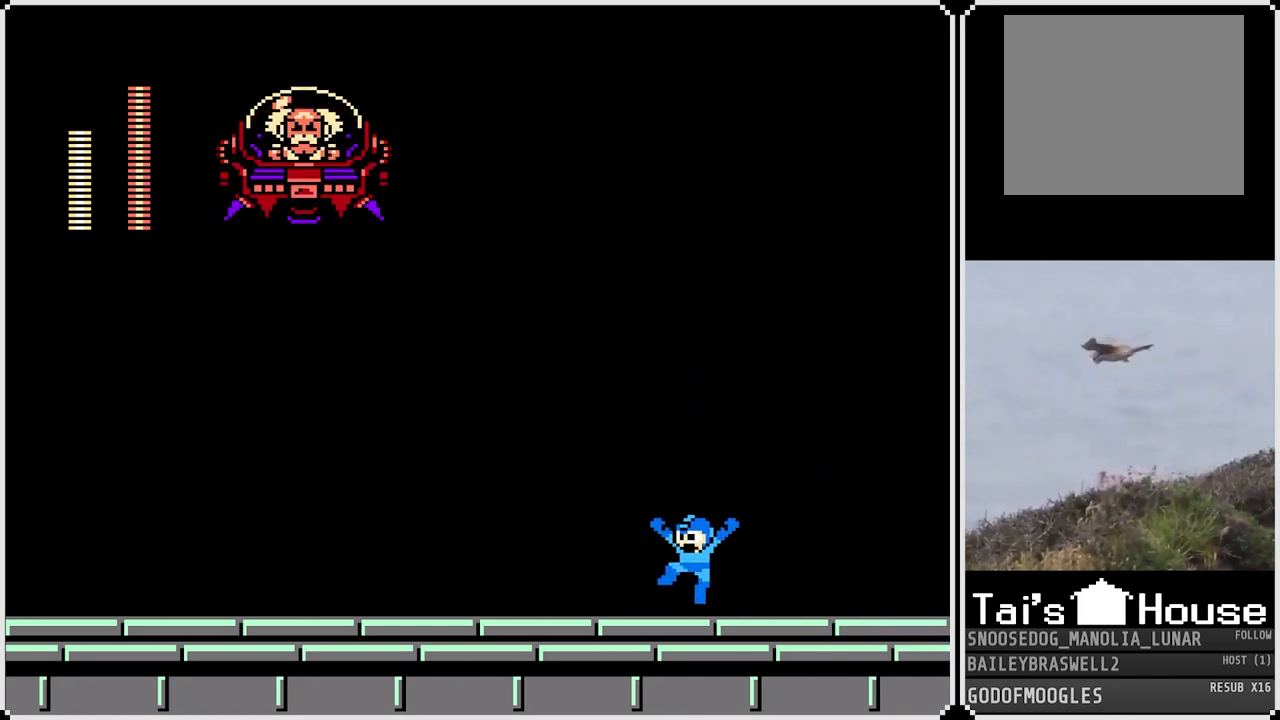
{"buttons": ["DPAD_LEFT"], "left_stick": "center", "right_stick": "center", "events": [[50, "CROSS", "up"], [200, "SQUARE", "down"], [317, "SQUARE", "up"]]}
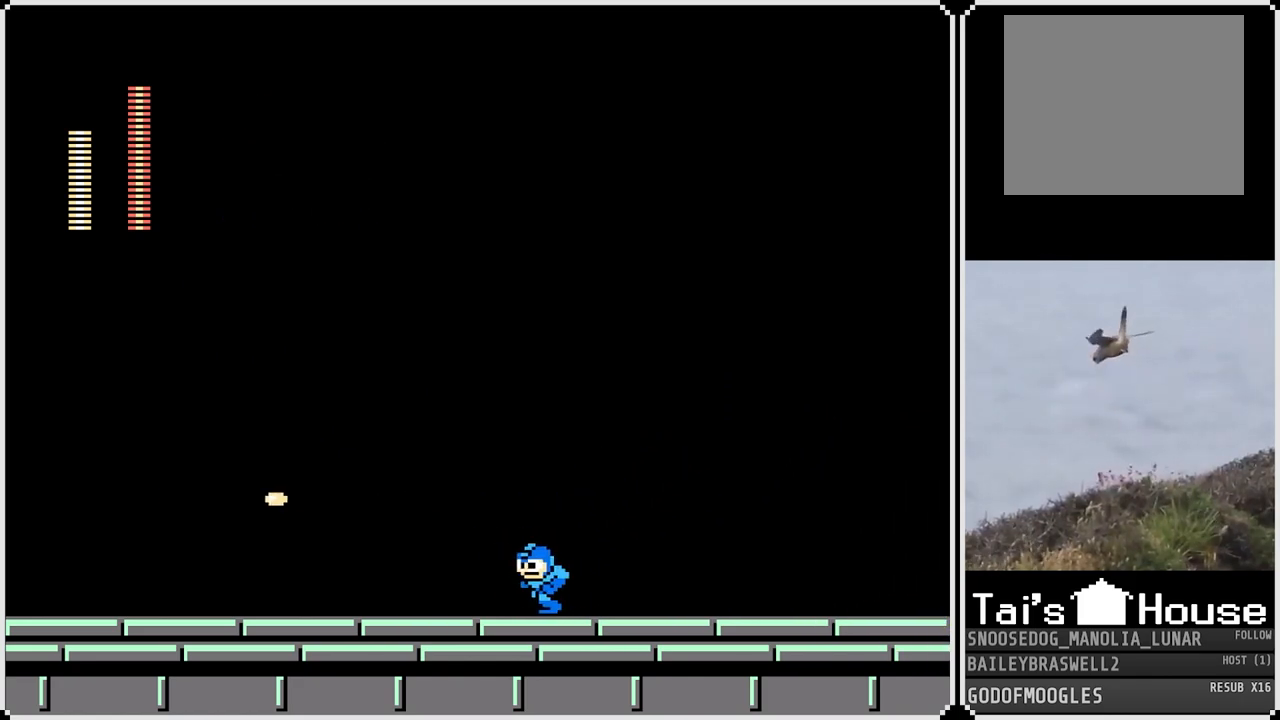
{"buttons": ["DPAD_LEFT"], "left_stick": "center", "right_stick": "center", "events": [[200, "SQUARE", "down"], [300, "SQUARE", "up"]]}
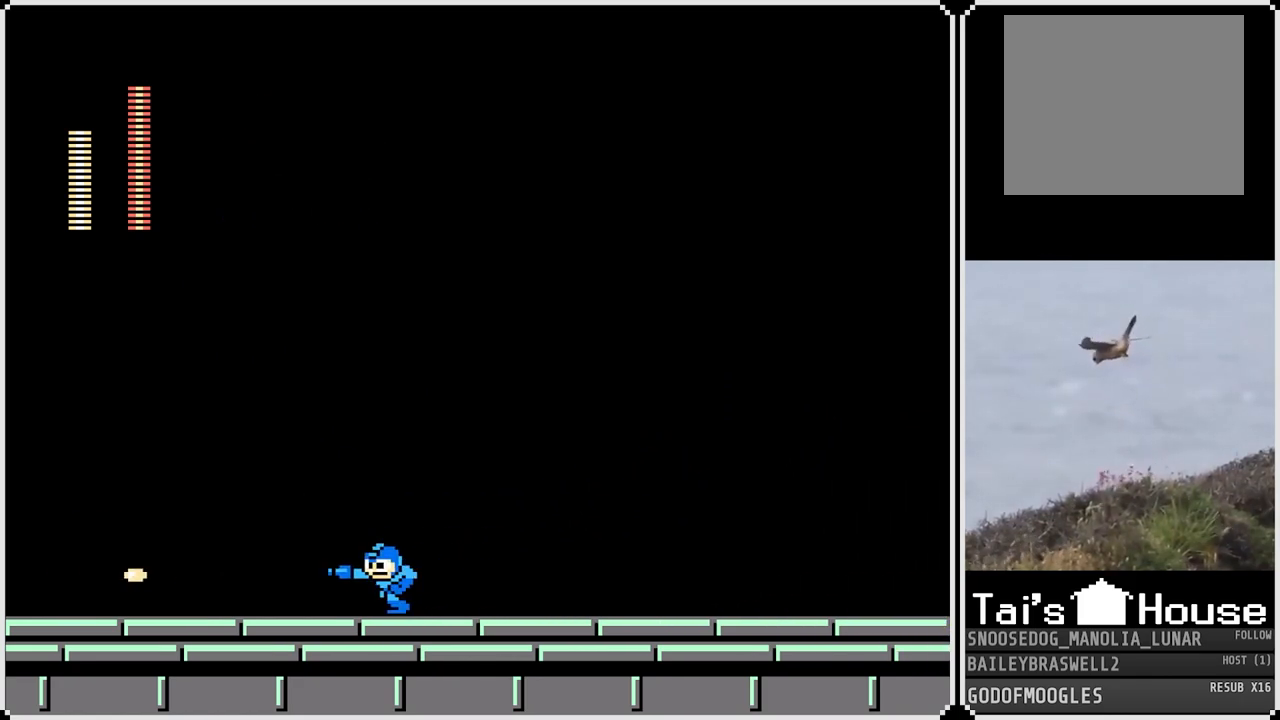
{"buttons": ["DPAD_RIGHT"], "left_stick": "center", "right_stick": "center", "events": [[67, "SQUARE", "down"], [150, "SQUARE", "up"], [384, "DPAD_LEFT", "up"], [417, "DPAD_RIGHT", "down"]]}
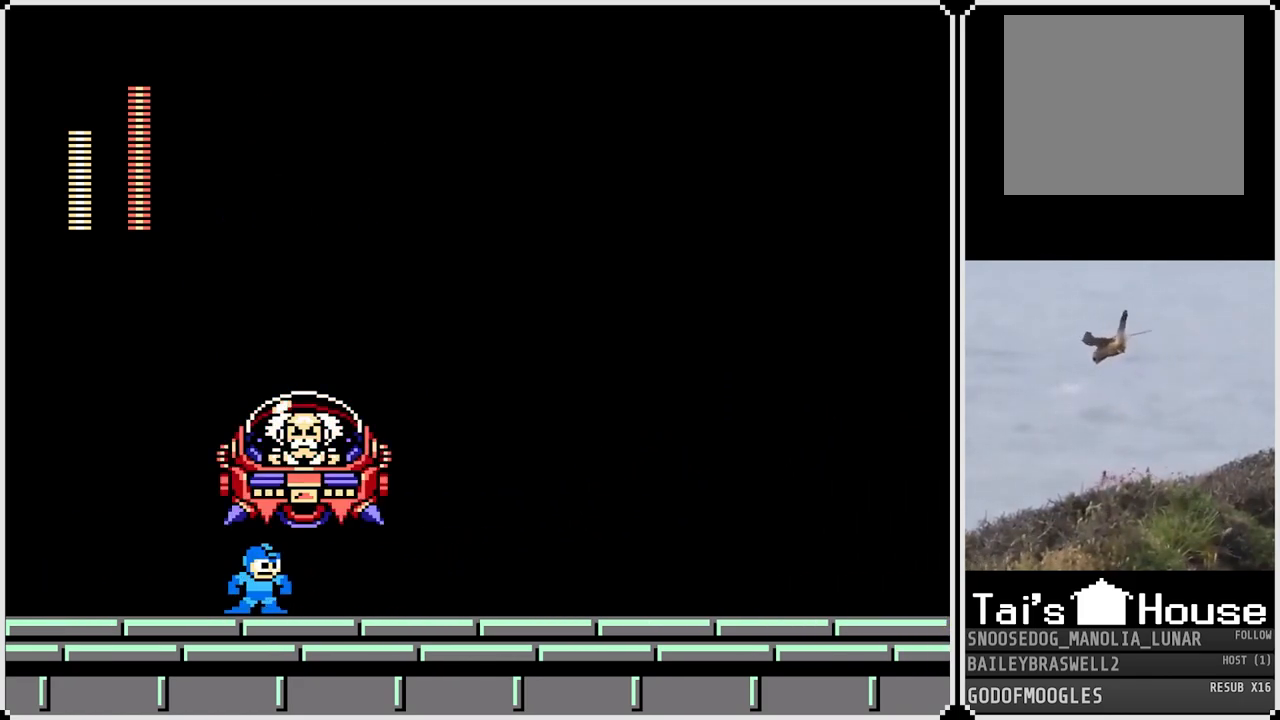
{"buttons": ["DPAD_RIGHT"], "left_stick": "center", "right_stick": "center", "events": []}
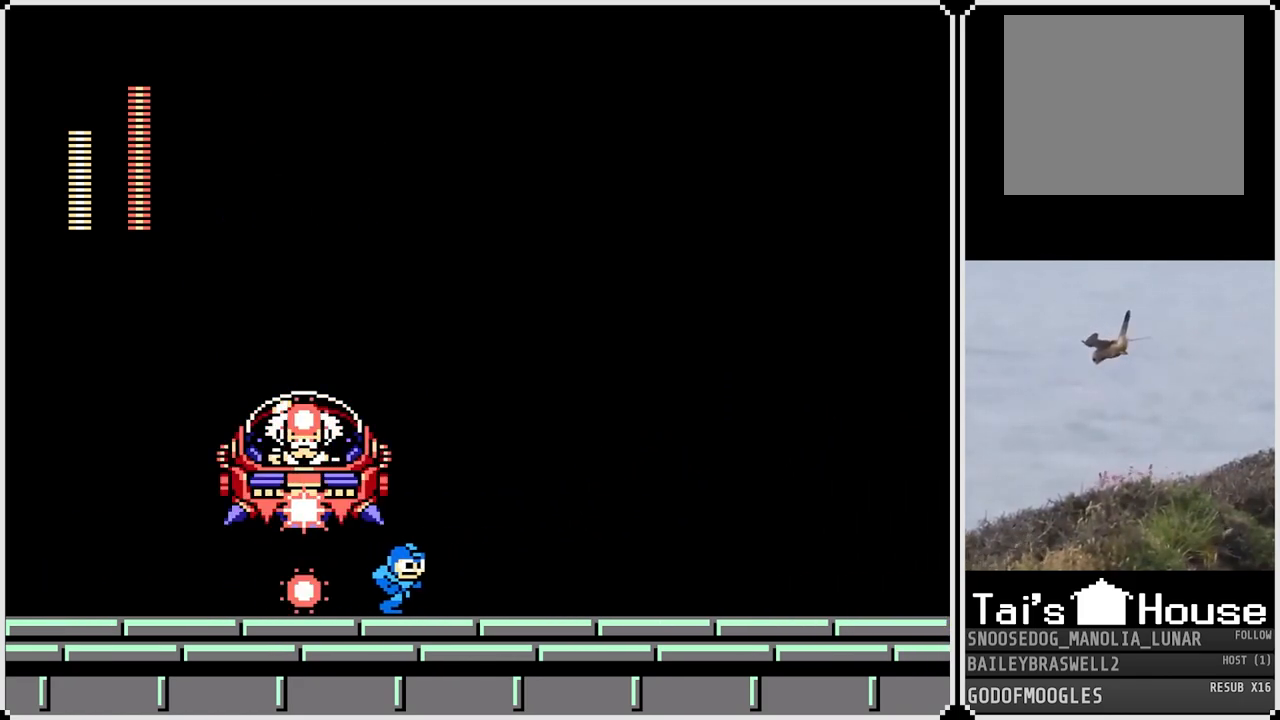
{"buttons": ["DPAD_RIGHT"], "left_stick": "center", "right_stick": "center", "events": [[200, "CROSS", "down"], [350, "CROSS", "up"]]}
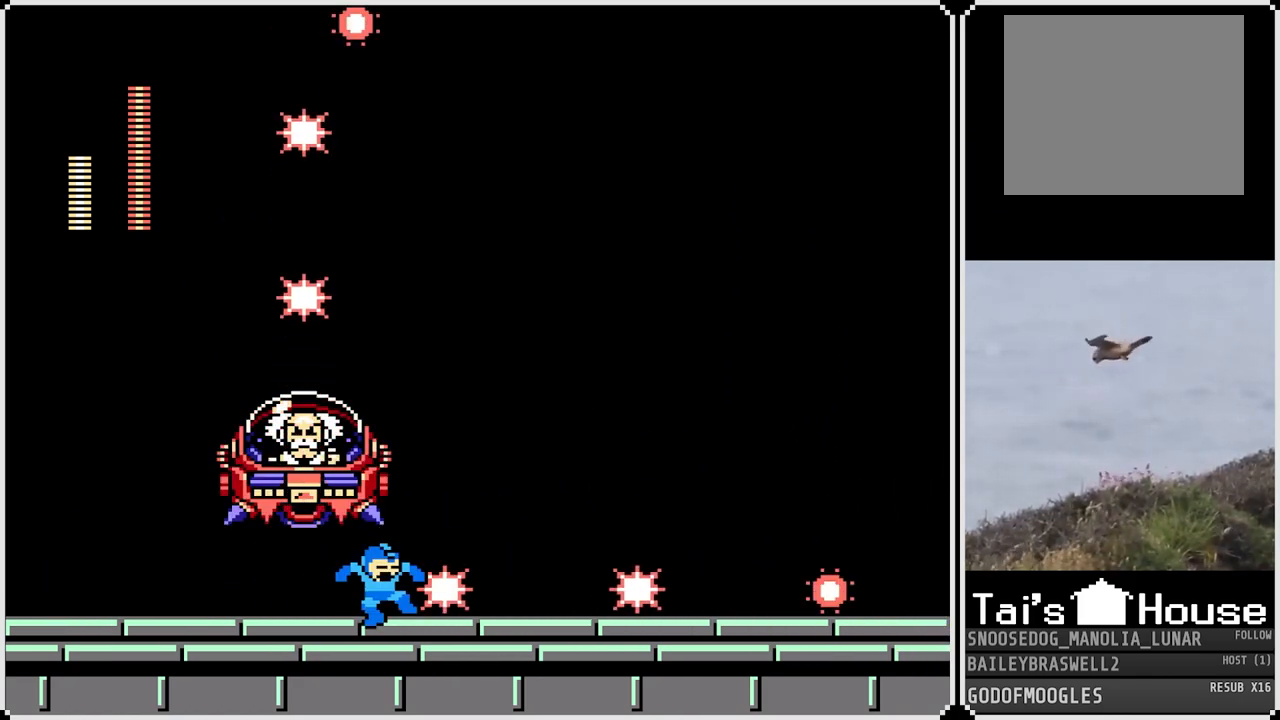
{"buttons": ["DPAD_RIGHT"], "left_stick": "center", "right_stick": "center", "events": [[267, "CROSS", "down"], [317, "DPAD_LEFT", "down"], [317, "DPAD_RIGHT", "up"], [383, "SQUARE", "down"], [450, "CROSS", "up"], [450, "DPAD_LEFT", "up"], [467, "DPAD_RIGHT", "down"], [467, "SQUARE", "up"]]}
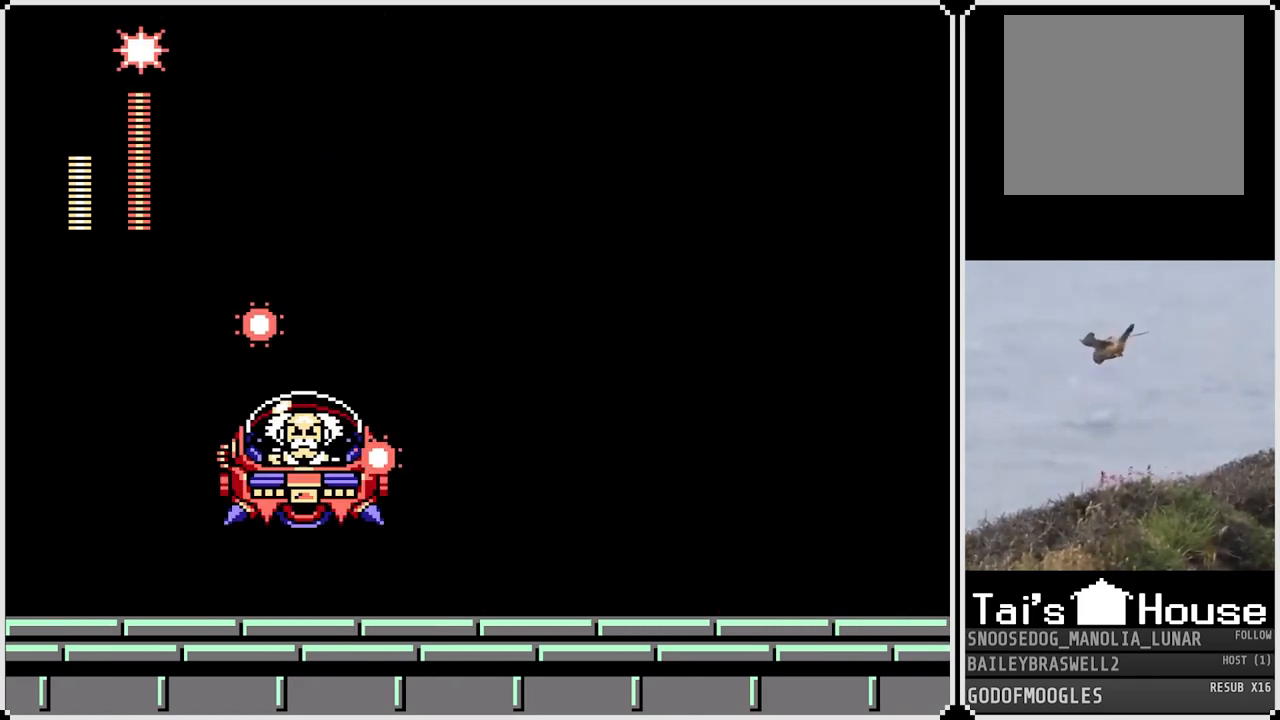
{"buttons": ["CROSS", "SQUARE", "DPAD_LEFT"], "left_stick": "center", "right_stick": "center", "events": [[17, "SQUARE", "down"], [100, "SQUARE", "up"], [334, "CROSS", "down"], [351, "DPAD_RIGHT", "up"], [367, "DPAD_LEFT", "down"], [434, "SQUARE", "down"]]}
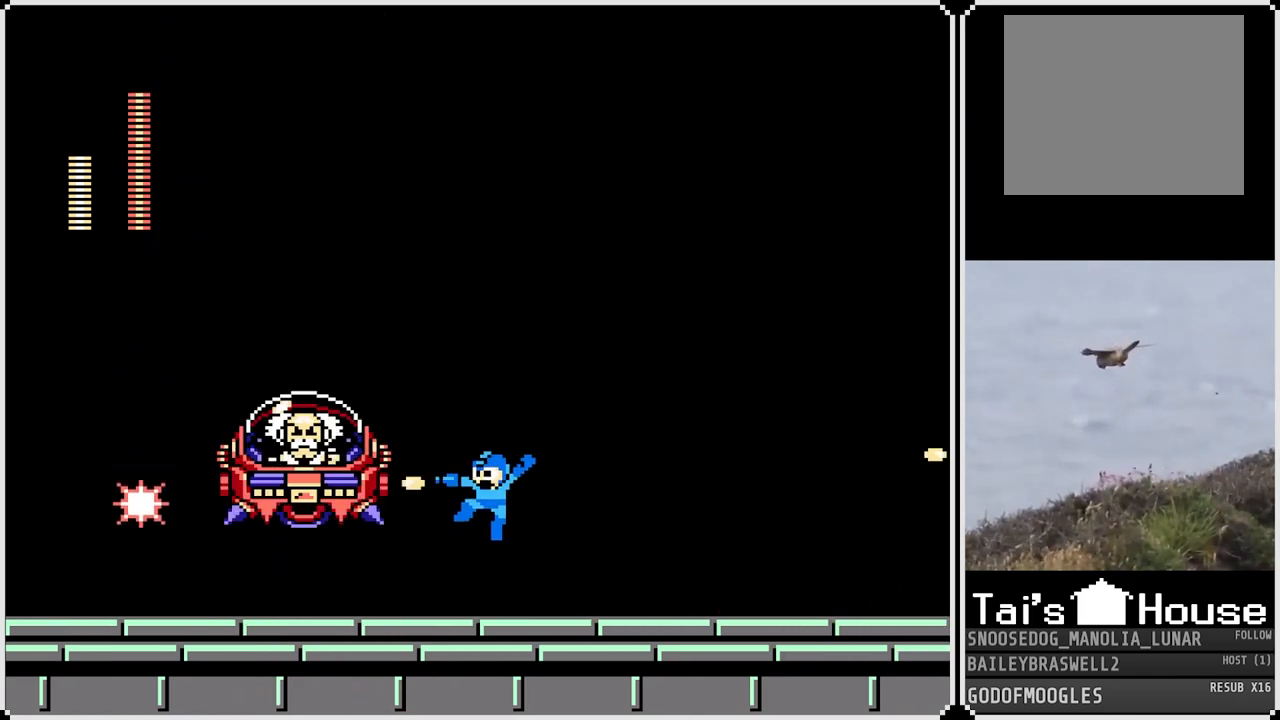
{"buttons": ["DPAD_RIGHT"], "left_stick": "center", "right_stick": "center", "events": [[33, "DPAD_LEFT", "up"], [50, "CROSS", "up"], [66, "SQUARE", "up"], [133, "SQUARE", "down"], [200, "SQUARE", "up"], [417, "DPAD_RIGHT", "down"]]}
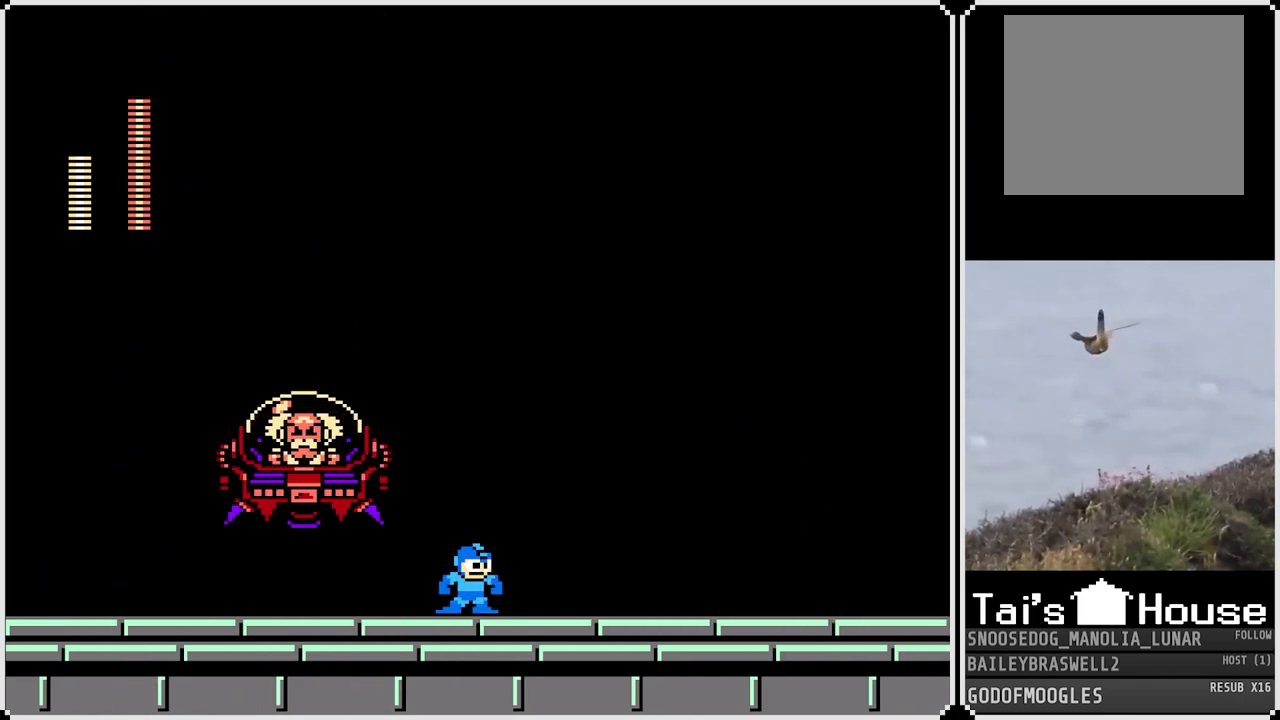
{"buttons": ["DPAD_RIGHT"], "left_stick": "center", "right_stick": "center", "events": [[50, "CROSS", "down"], [100, "DPAD_LEFT", "down"], [100, "DPAD_RIGHT", "up"], [217, "SQUARE", "down"], [250, "CROSS", "up"], [267, "DPAD_LEFT", "up"], [317, "SQUARE", "up"], [351, "DPAD_RIGHT", "down"]]}
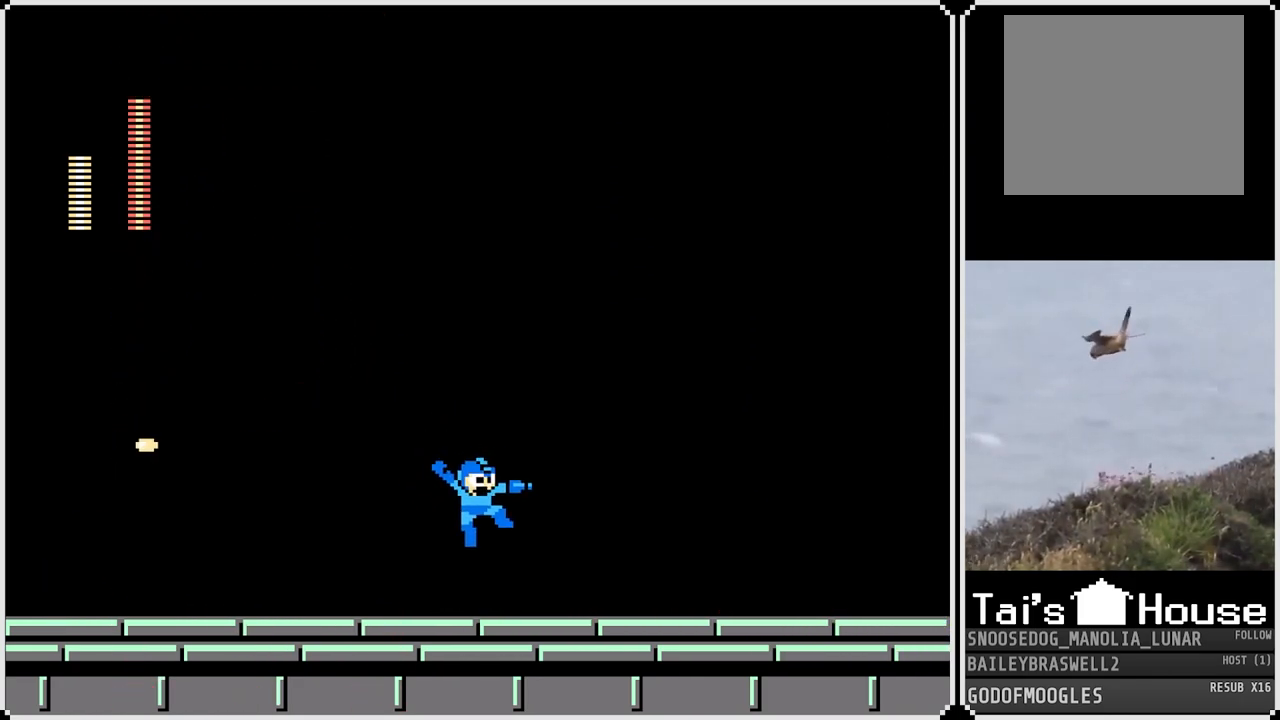
{"buttons": ["DPAD_RIGHT"], "left_stick": "center", "right_stick": "center", "events": []}
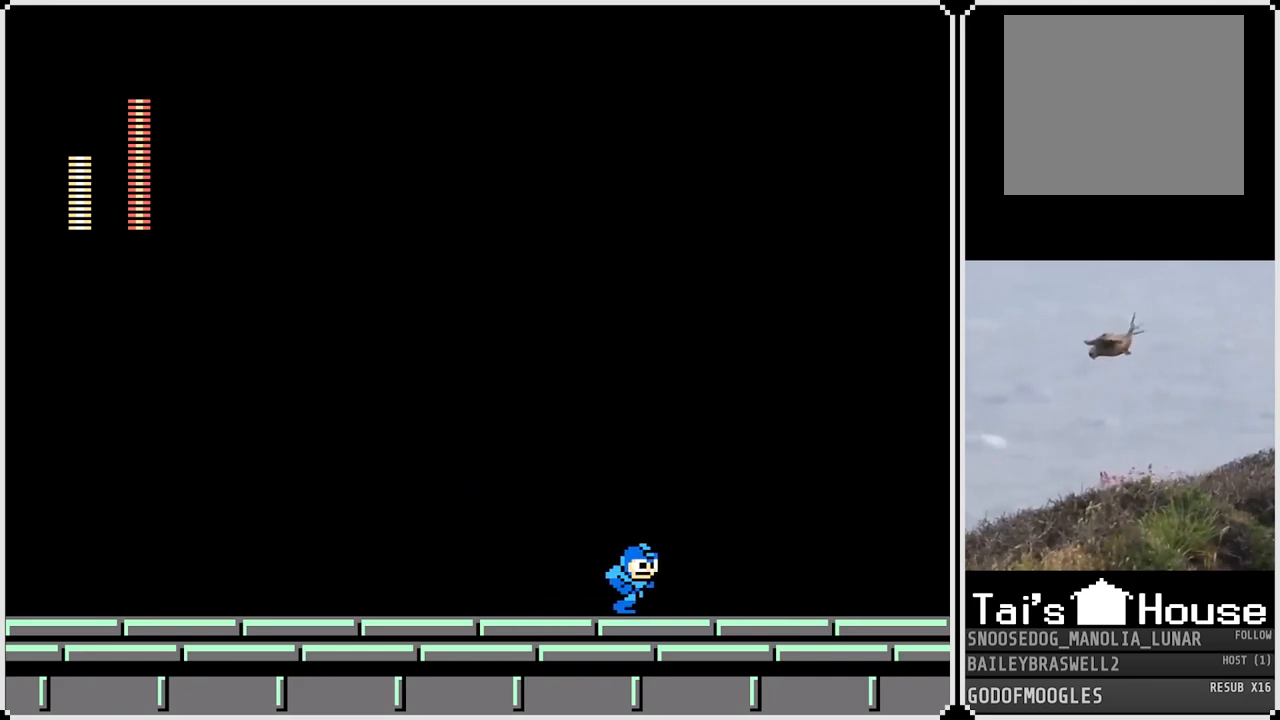
{"buttons": ["DPAD_LEFT"], "left_stick": "center", "right_stick": "center", "events": [[250, "DPAD_RIGHT", "up"], [284, "DPAD_LEFT", "down"]]}
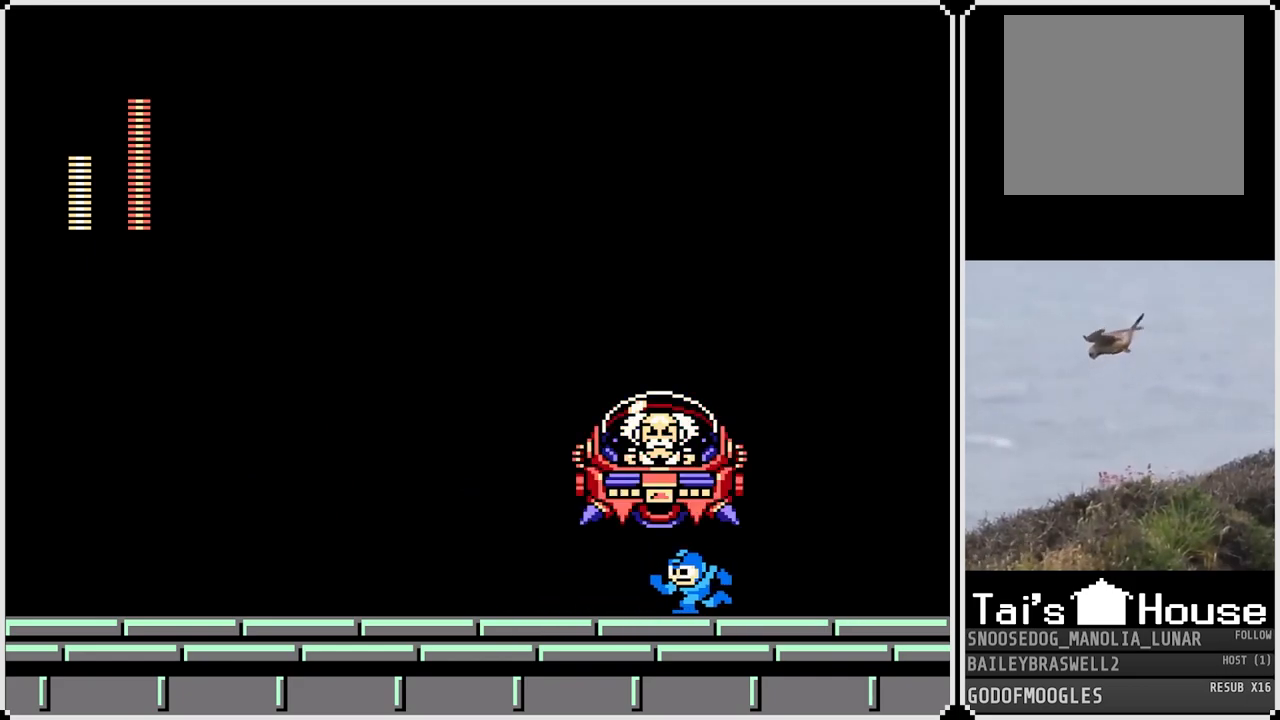
{"buttons": ["DPAD_LEFT"], "left_stick": "center", "right_stick": "center", "events": []}
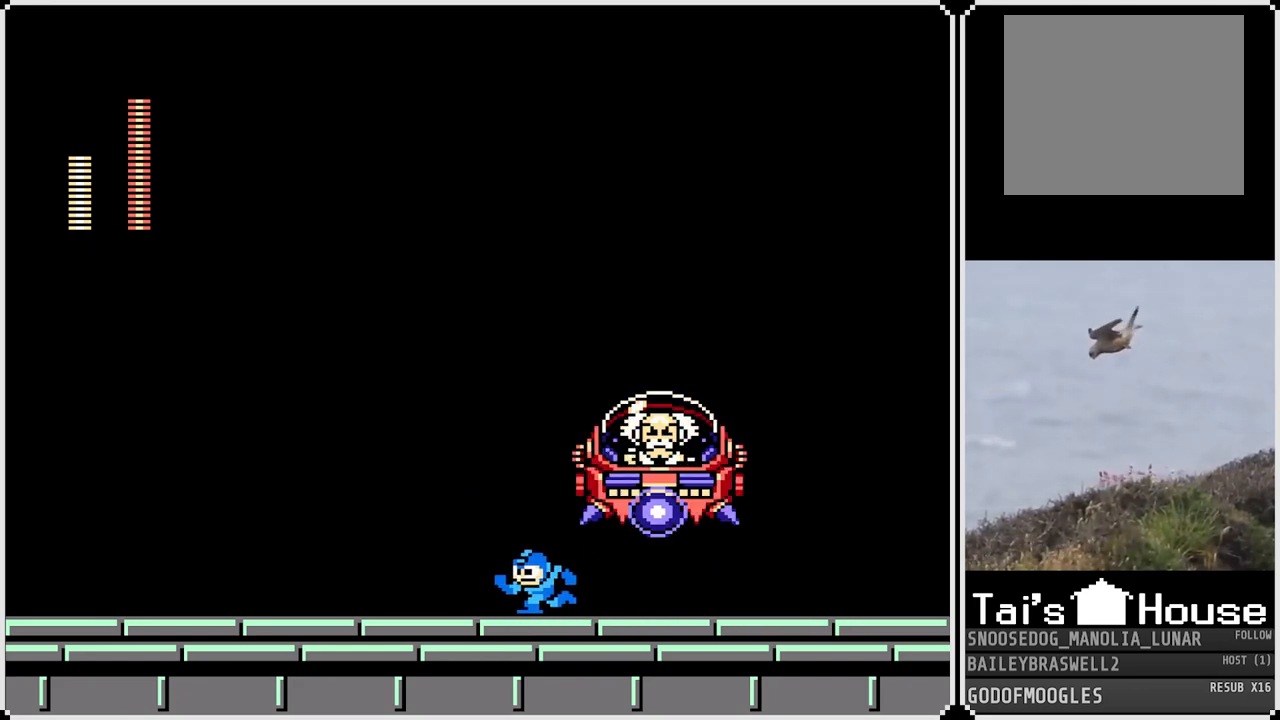
{"buttons": ["SQUARE", "DPAD_RIGHT"], "left_stick": "center", "right_stick": "center", "events": [[184, "CROSS", "down"], [401, "DPAD_LEFT", "up"], [401, "DPAD_RIGHT", "down"], [434, "SQUARE", "down"], [451, "CROSS", "up"]]}
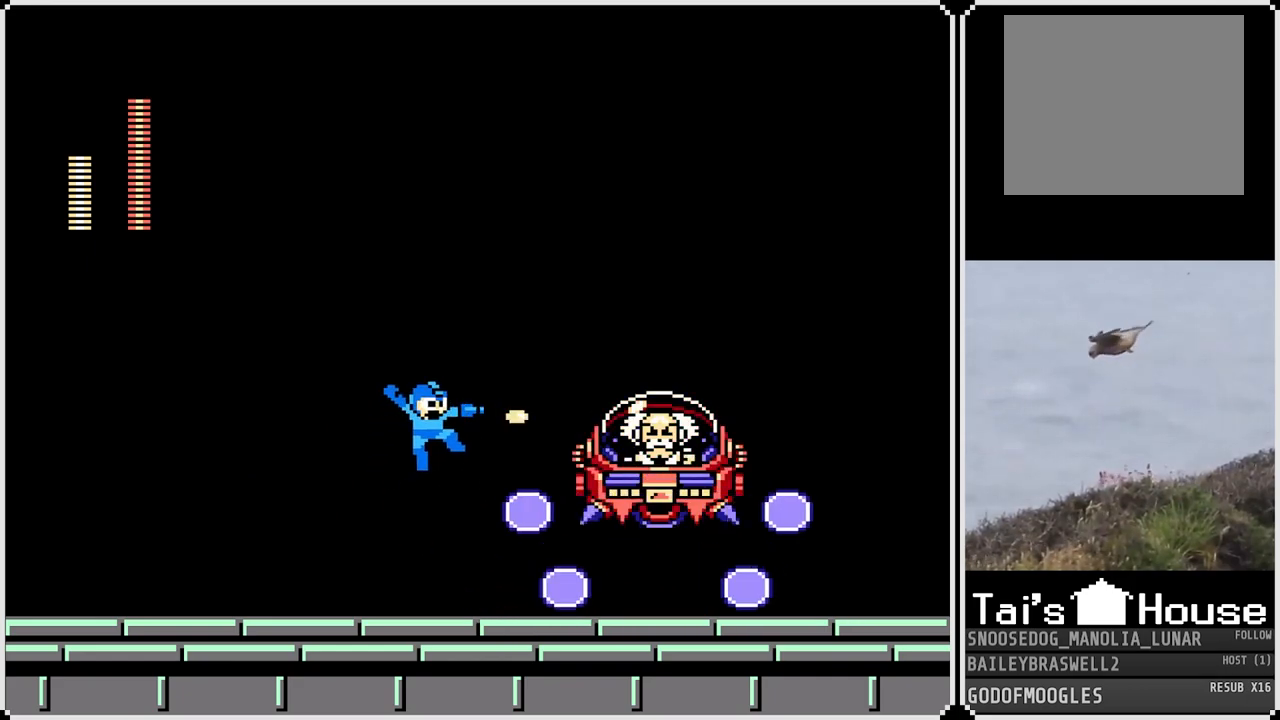
{"buttons": ["DPAD_LEFT"], "left_stick": "center", "right_stick": "center", "events": [[16, "DPAD_RIGHT", "up"], [16, "SQUARE", "up"], [33, "DPAD_LEFT", "down"]]}